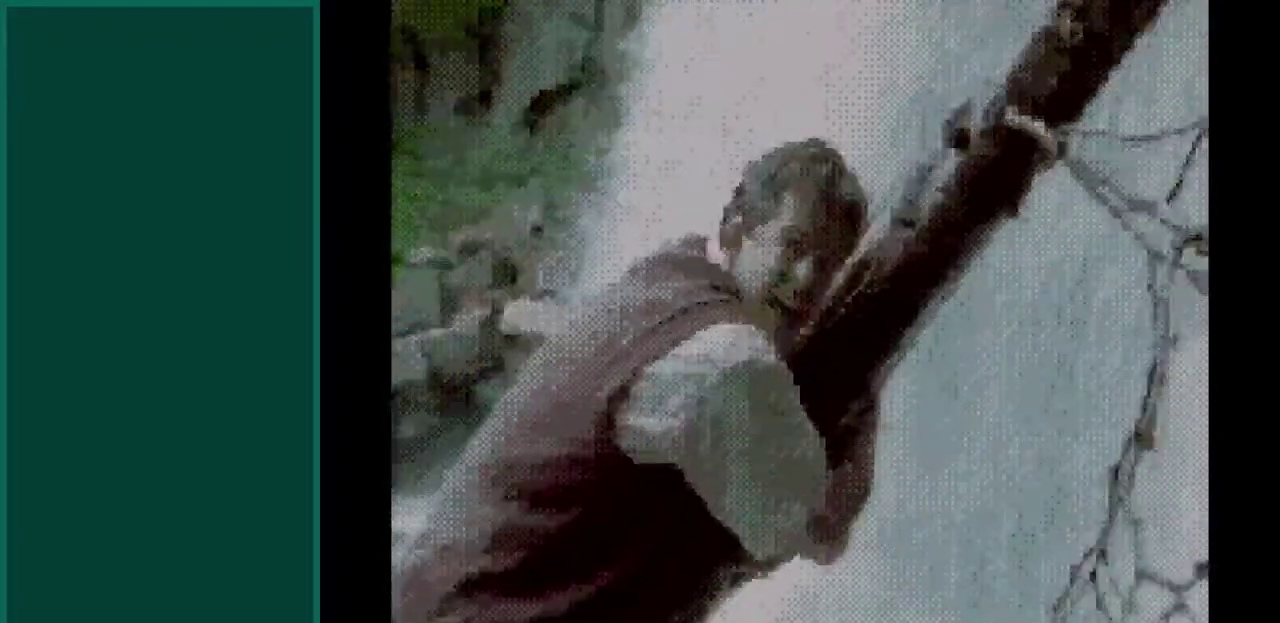
Gameplay with a controller; each line is a JSON object with the inputs held at the frame after it. "events" lists button and stick changes between this image and that frame as [ms after this image, input, new state], when the widget could be followed in between. Not read: DPAD_DOWN_LEFT DPAD_DOWN_RIGHT DPAD_UP_LEFT DPAD_UP_RIGHT HOME L3 R3.
{"buttons": ["DPAD_RIGHT"], "events": []}
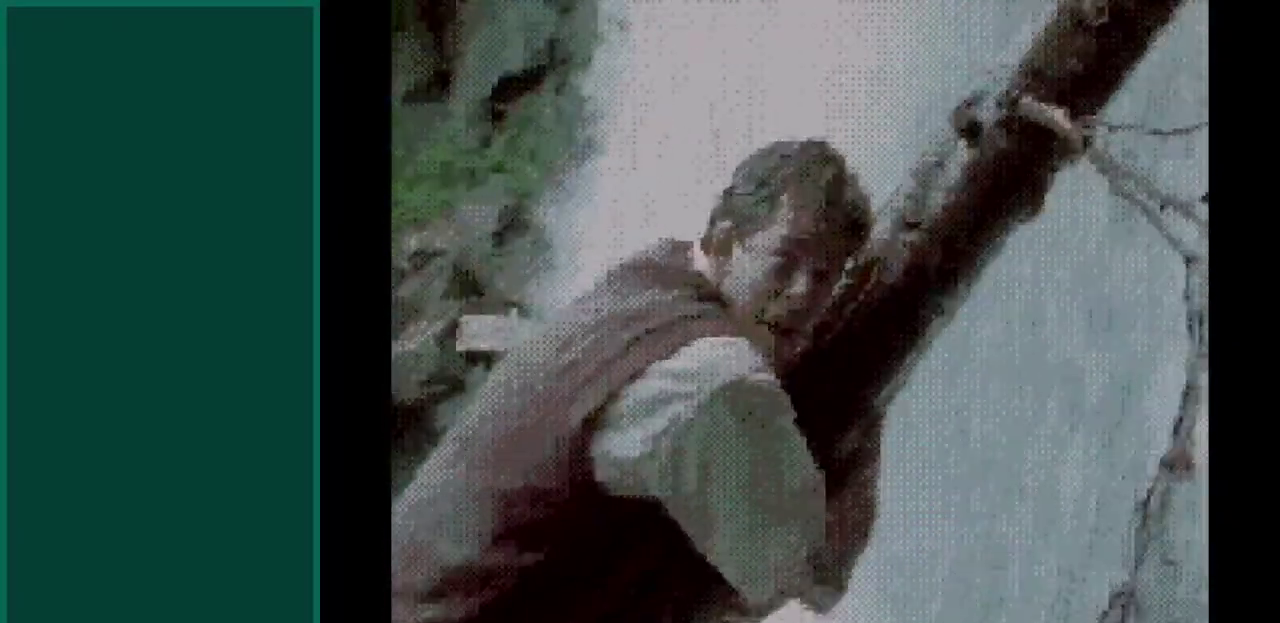
{"buttons": [], "events": [[100, "DPAD_RIGHT", "up"]]}
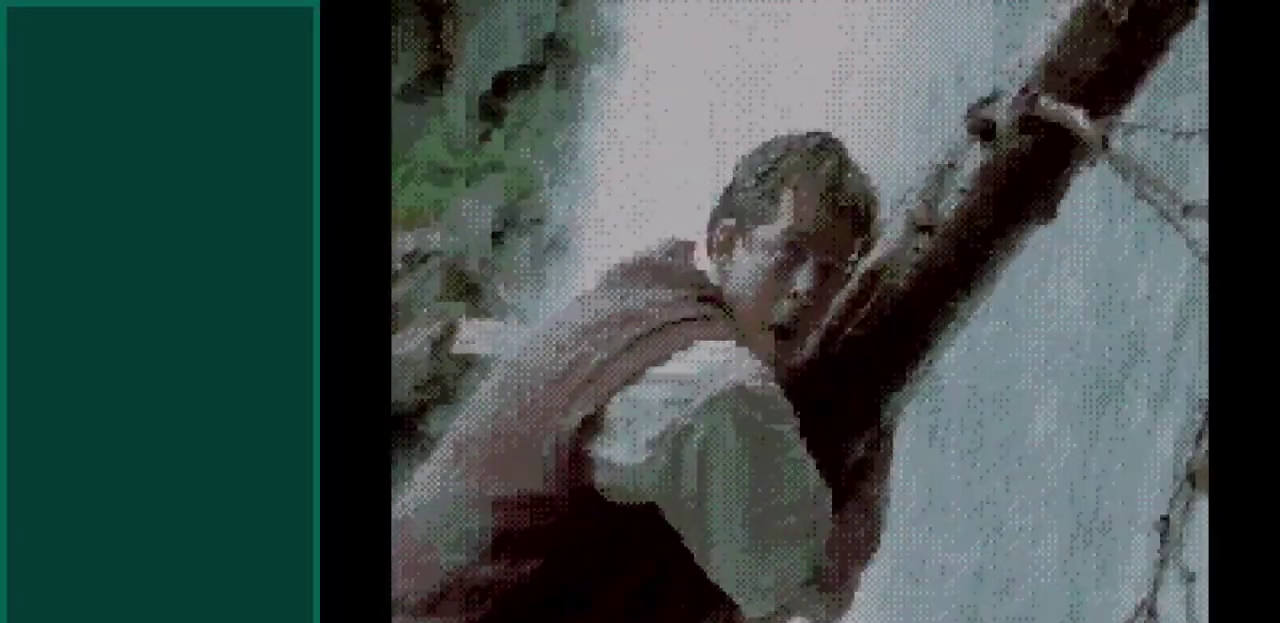
{"buttons": [], "events": []}
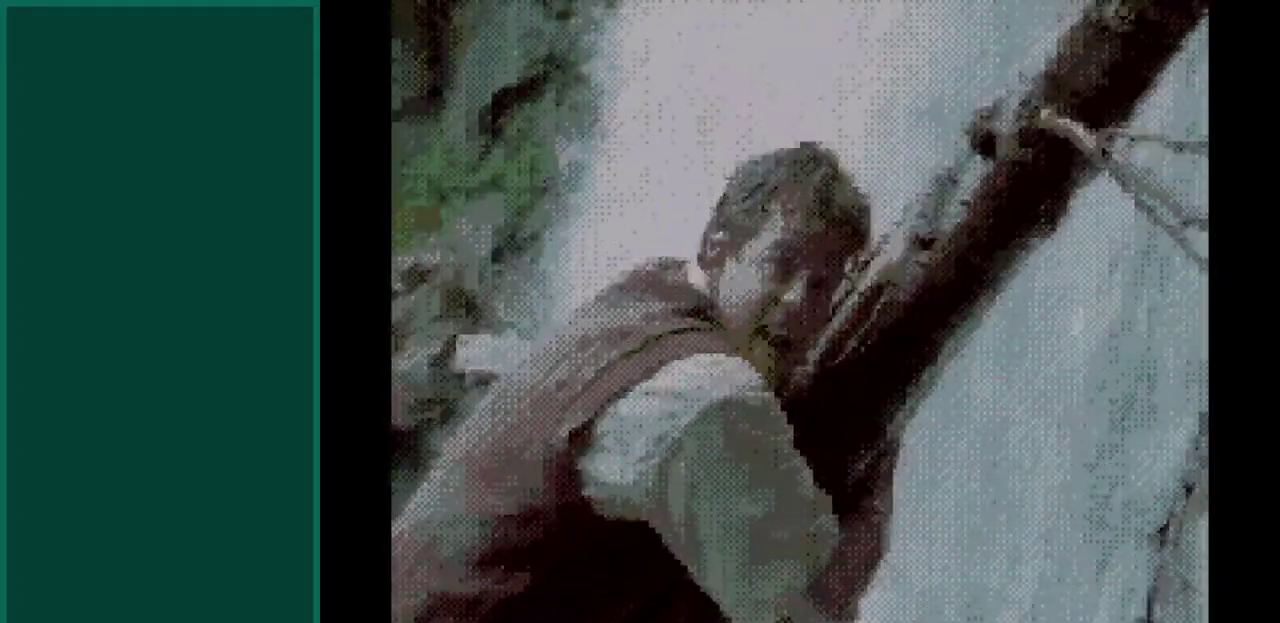
{"buttons": [], "events": []}
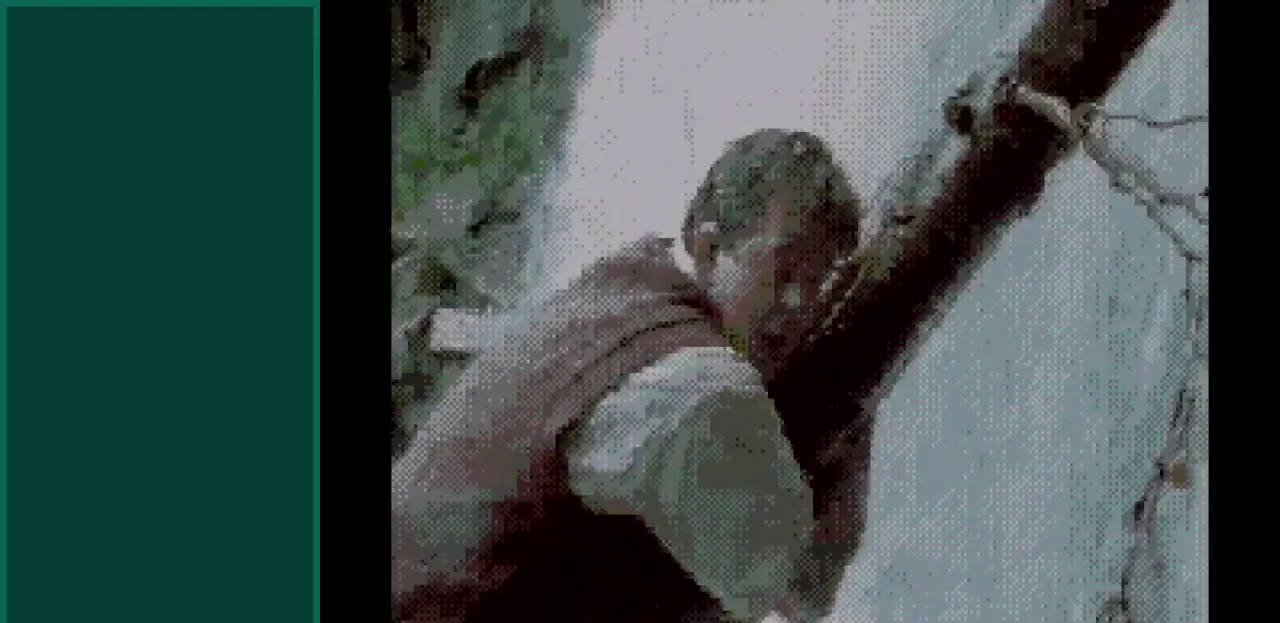
{"buttons": [], "events": []}
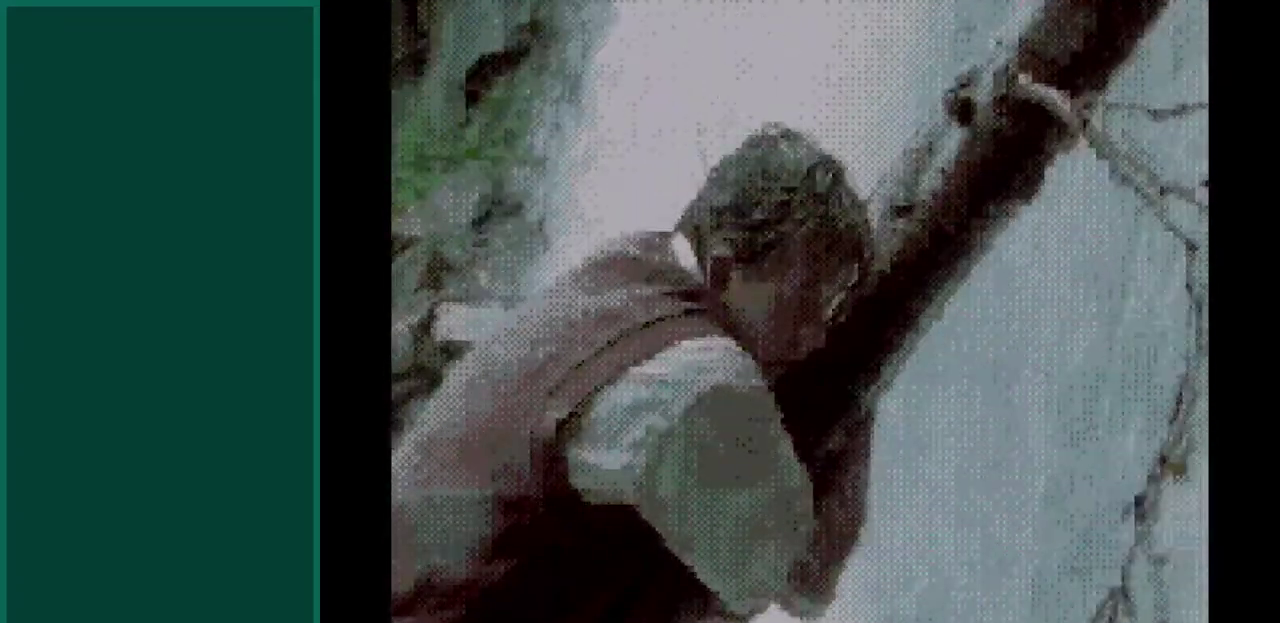
{"buttons": [], "events": []}
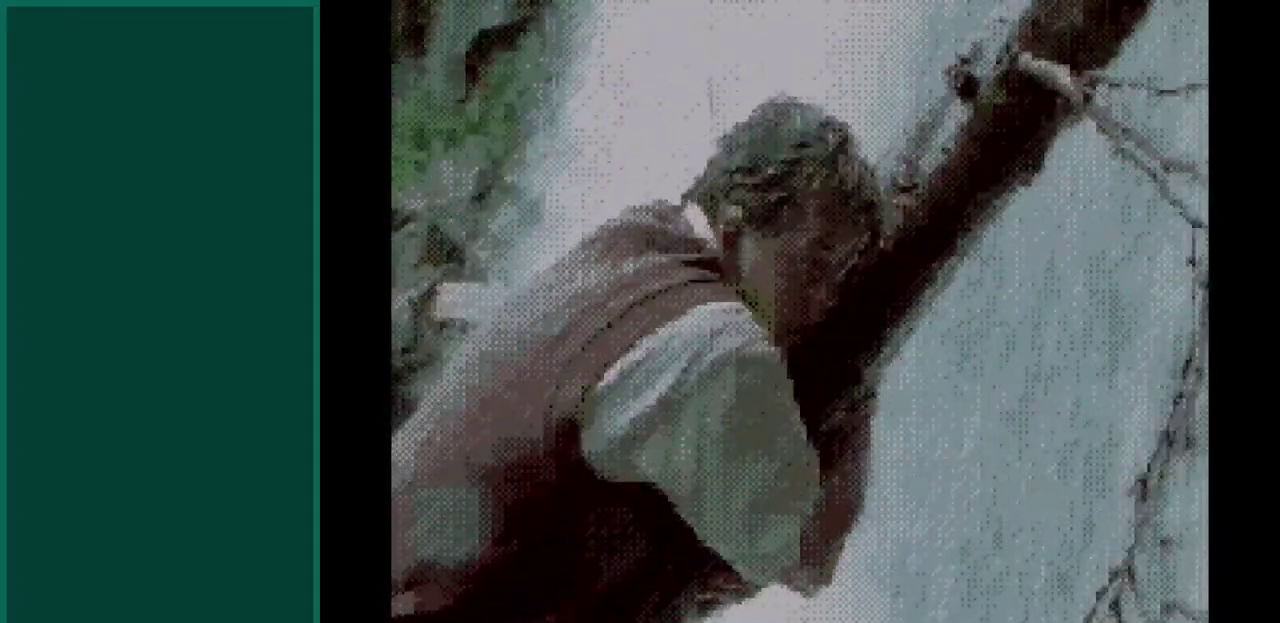
{"buttons": [], "events": []}
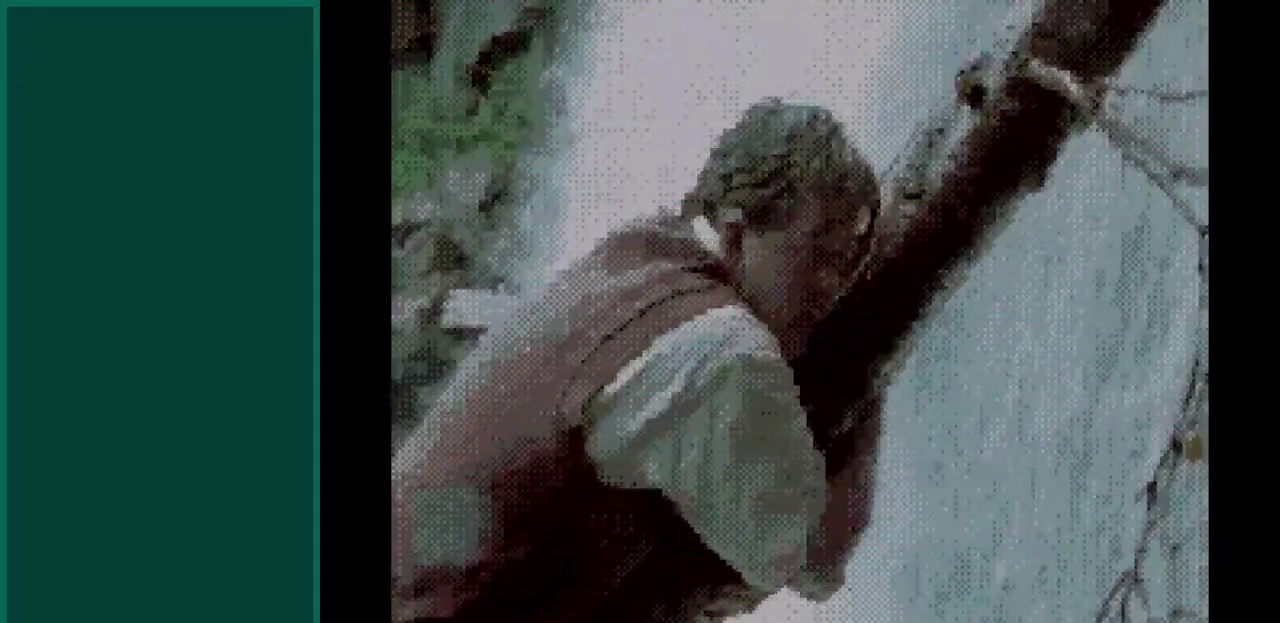
{"buttons": [], "events": []}